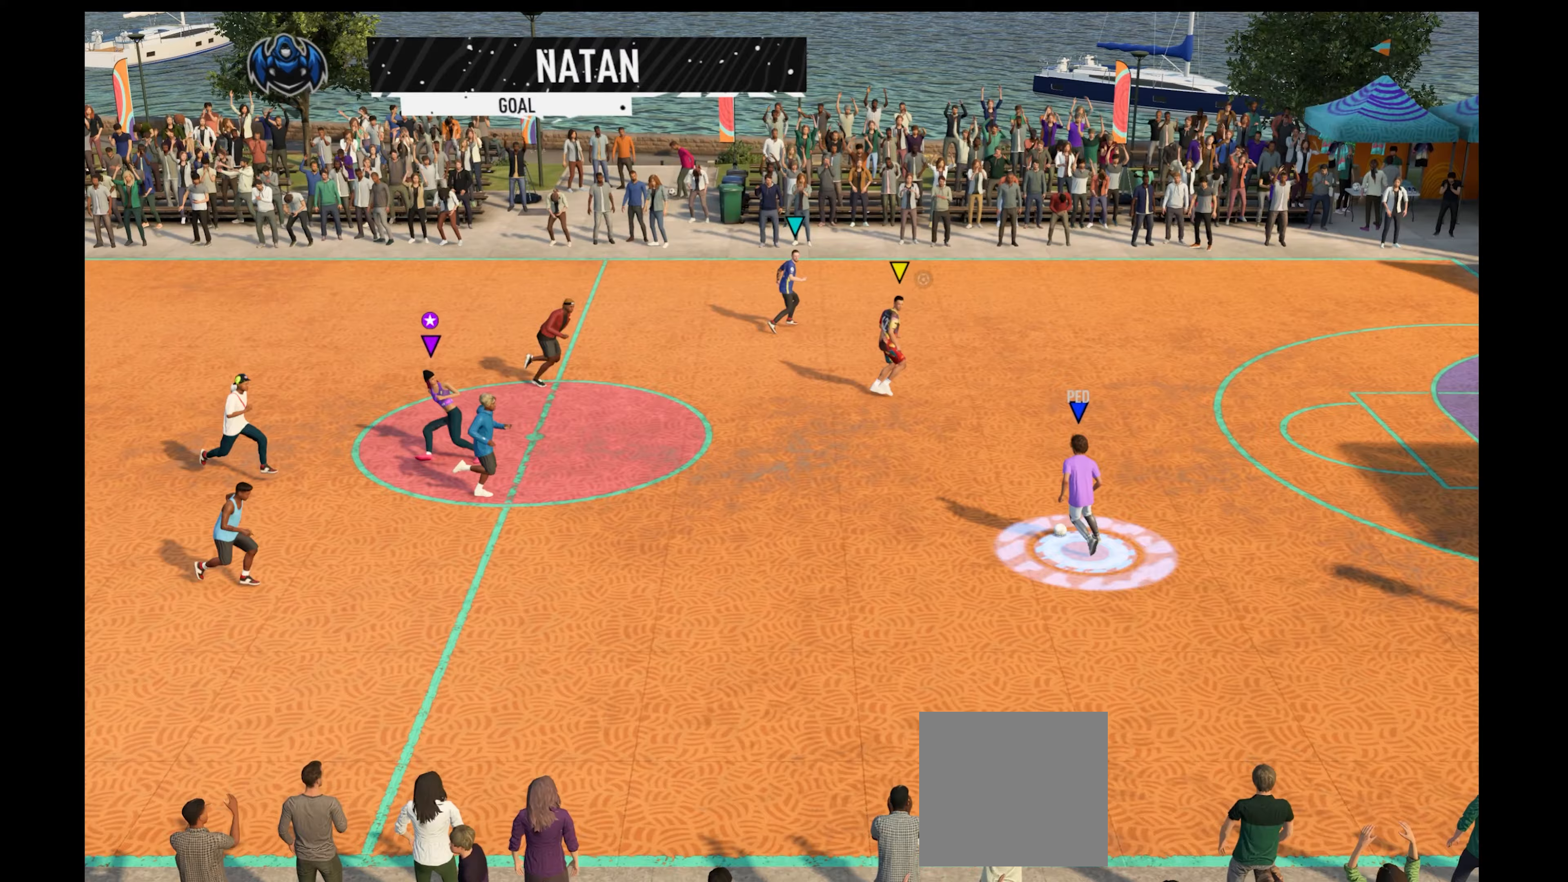
Gameplay with a controller (Xbox layout); each line is a JSON object with the inputs held at the frame after it (dt_ms = milliseconds from this image to that frame). "events" lists button and stick changes between this image and that frame as [ms after this image, input, new state], when the widget could be followed in between.
{"dt_ms": 333, "buttons": ["R1"], "left_stick": "up-left", "right_stick": "center", "events": []}
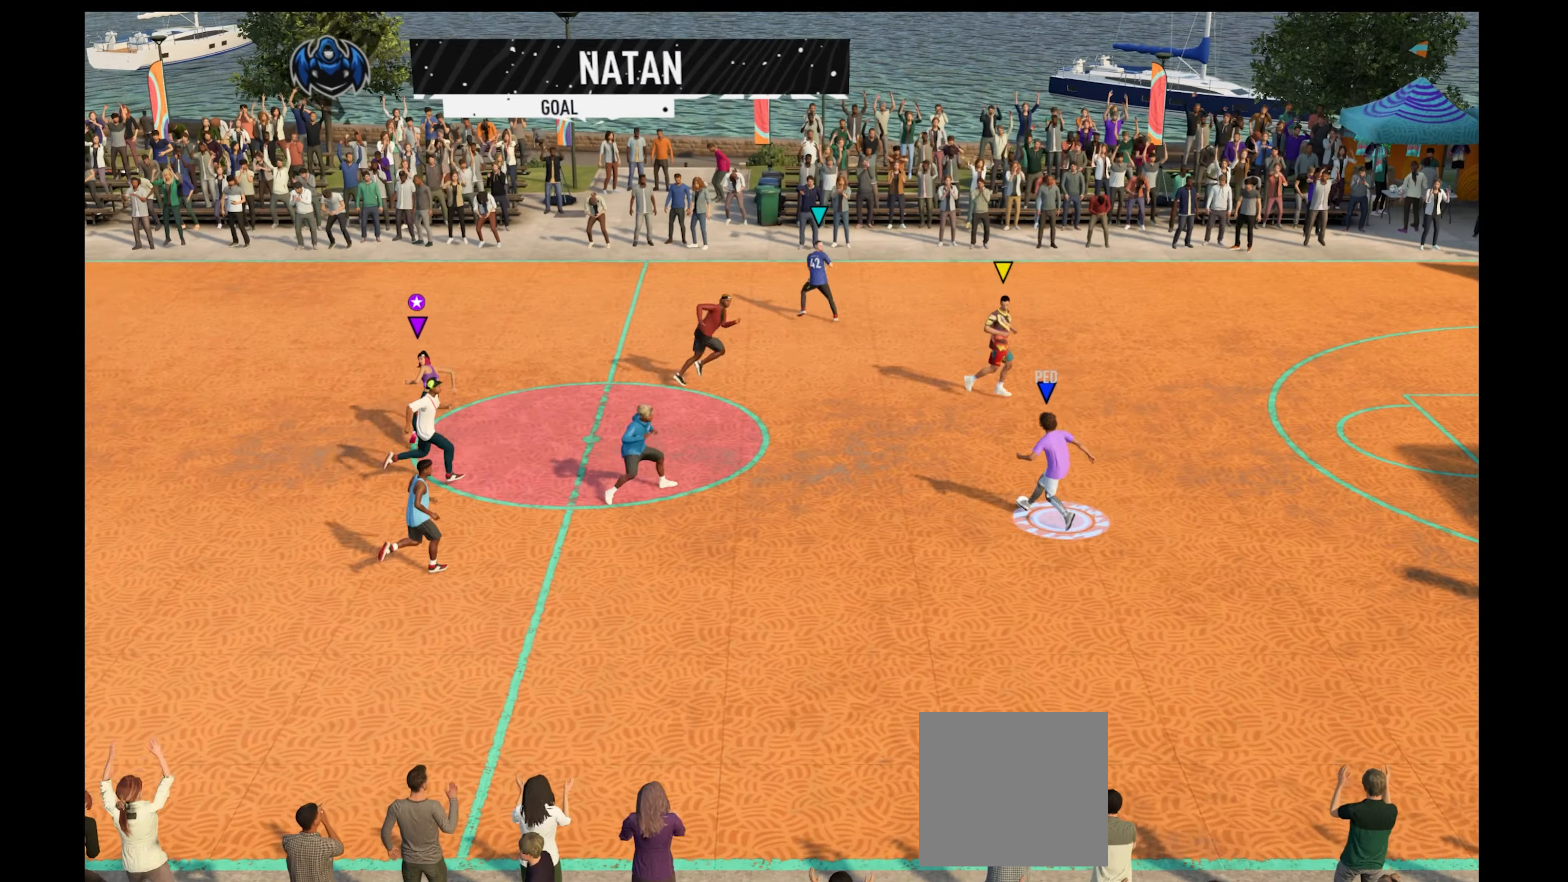
{"dt_ms": 500, "buttons": ["R1"], "left_stick": "up-left", "right_stick": "center", "events": []}
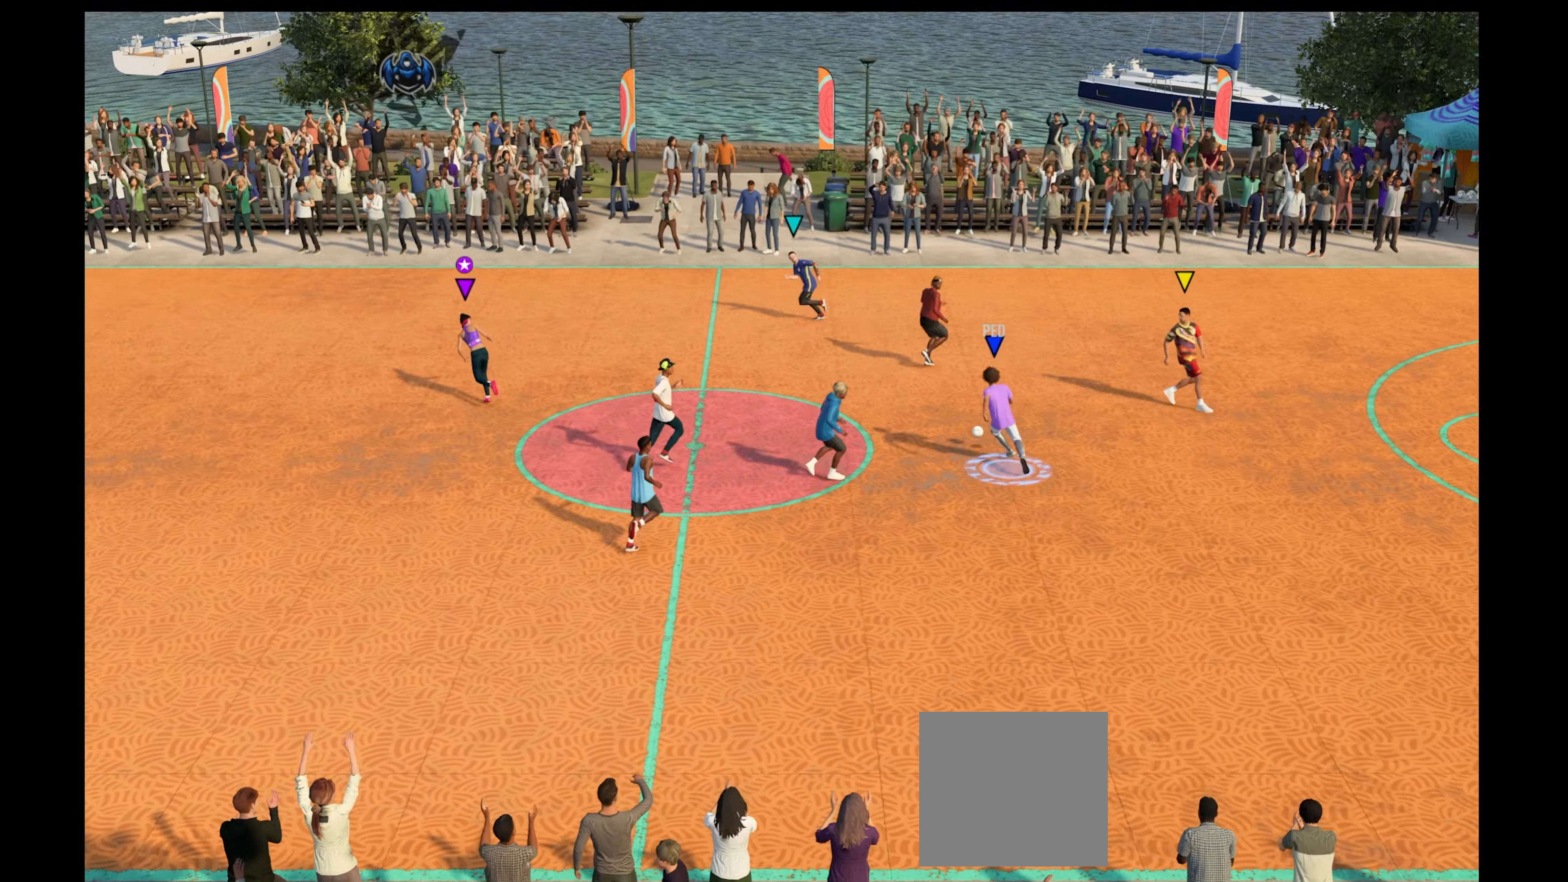
{"dt_ms": 500, "buttons": ["R1"], "left_stick": "up-left", "right_stick": "center", "events": []}
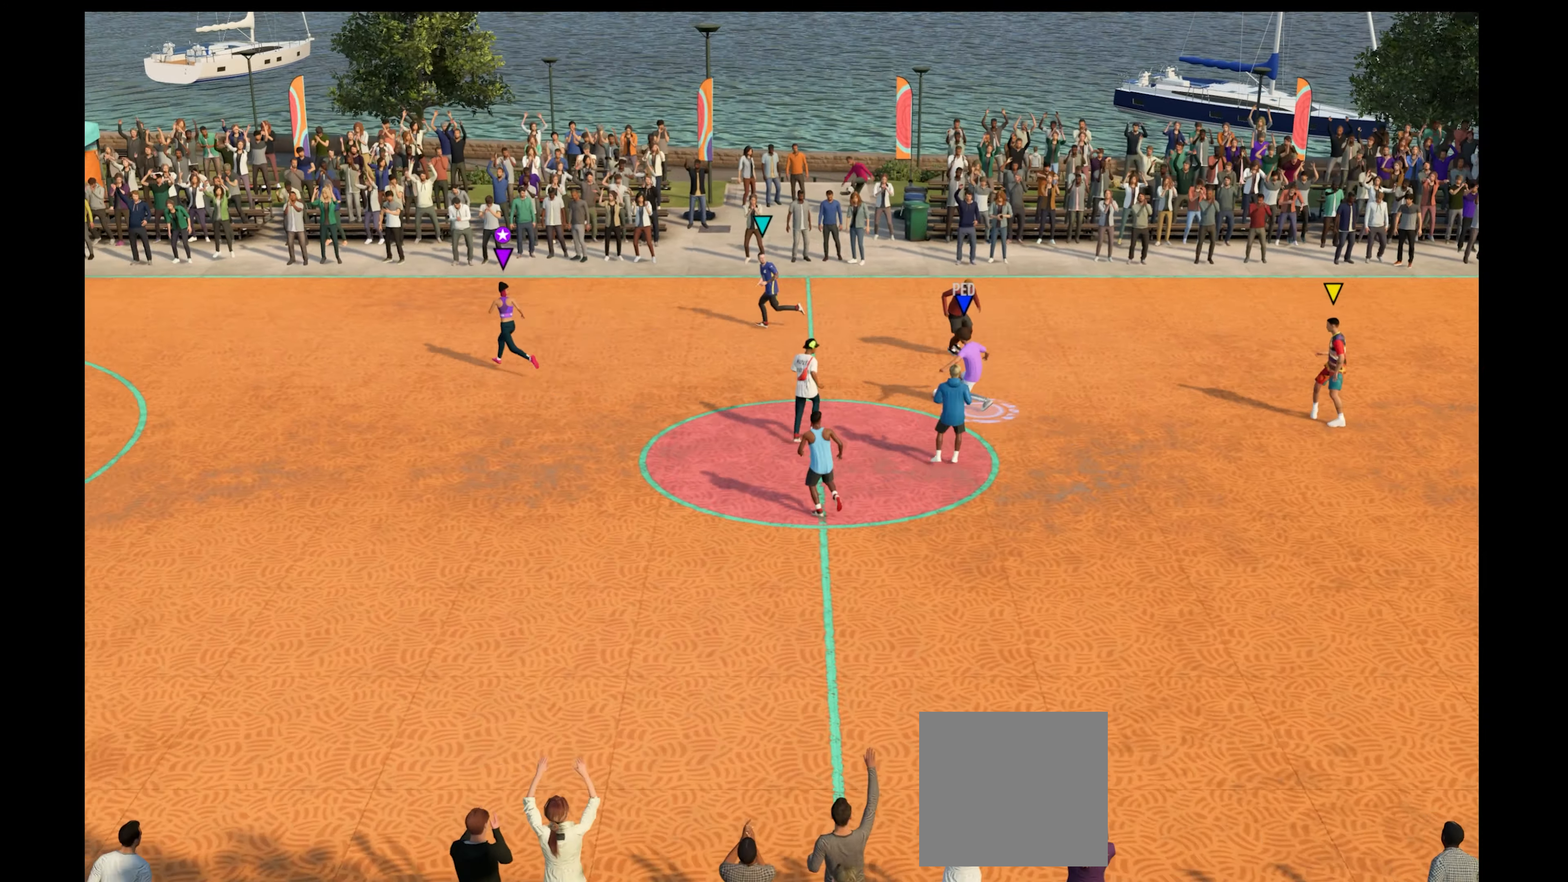
{"dt_ms": 500, "buttons": ["R1"], "left_stick": "up-left", "right_stick": "center", "events": []}
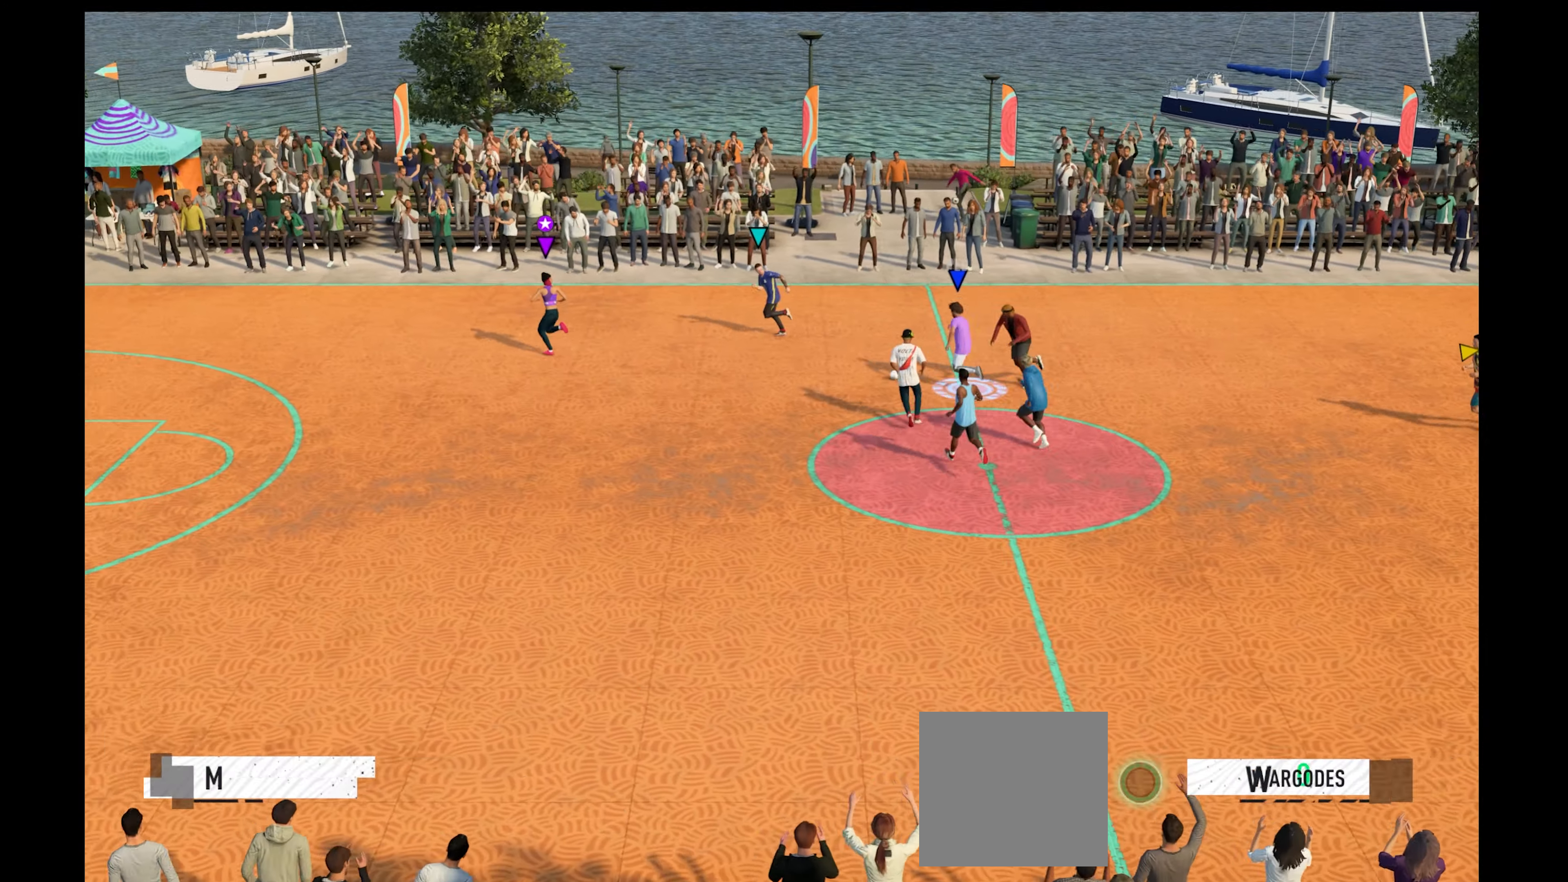
{"dt_ms": 500, "buttons": ["R1"], "left_stick": "down-left", "right_stick": "center", "events": [[200, "left_stick", "left"], [334, "left_stick", "down-left"]]}
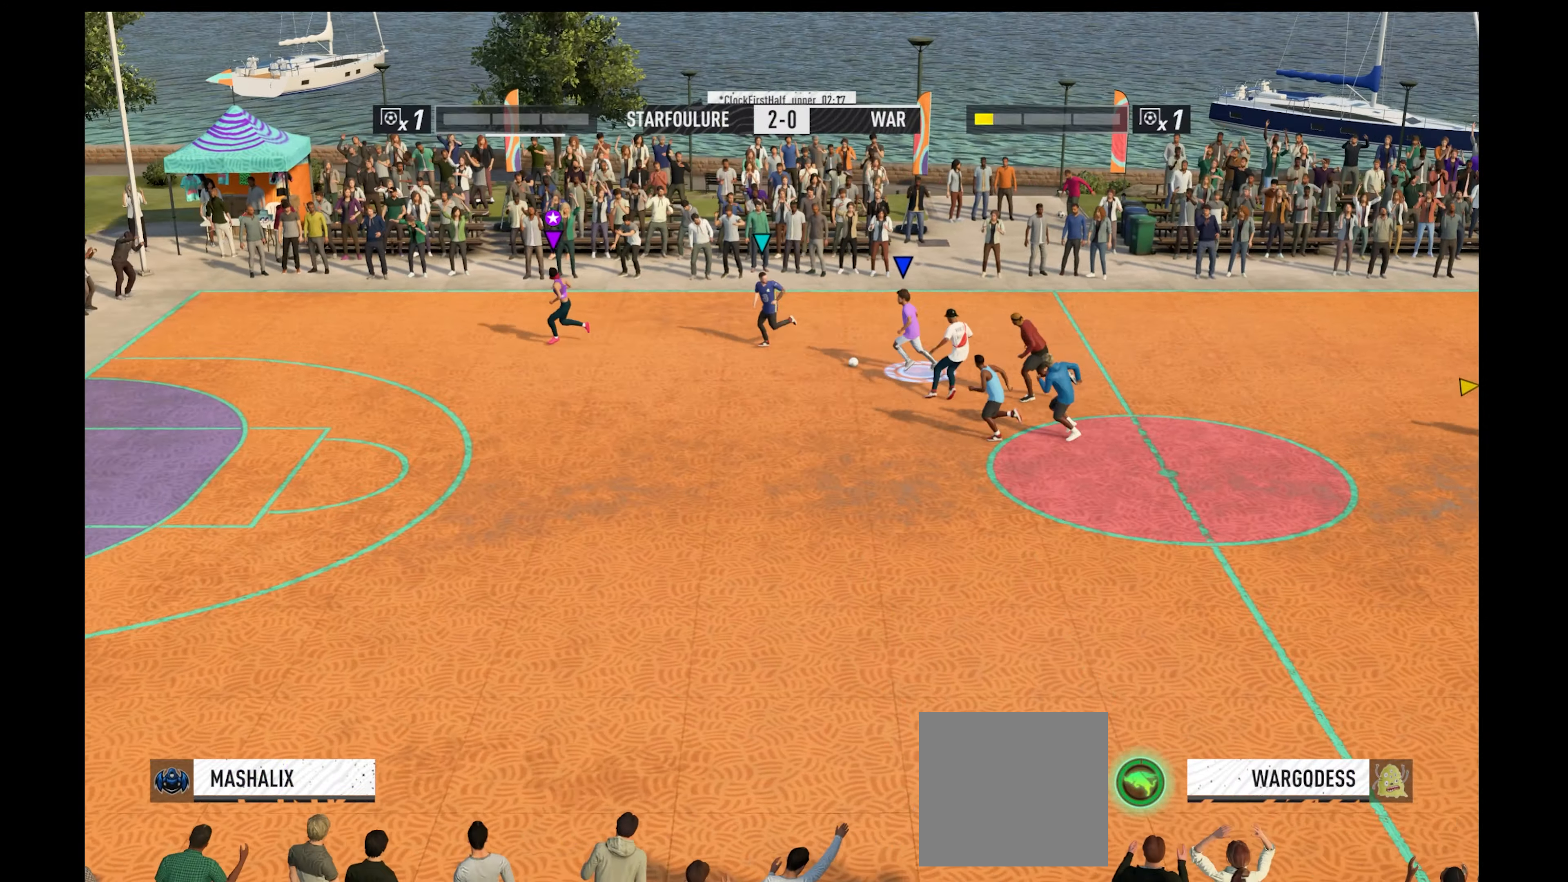
{"dt_ms": 500, "buttons": ["R1"], "left_stick": "down-left", "right_stick": "center", "events": []}
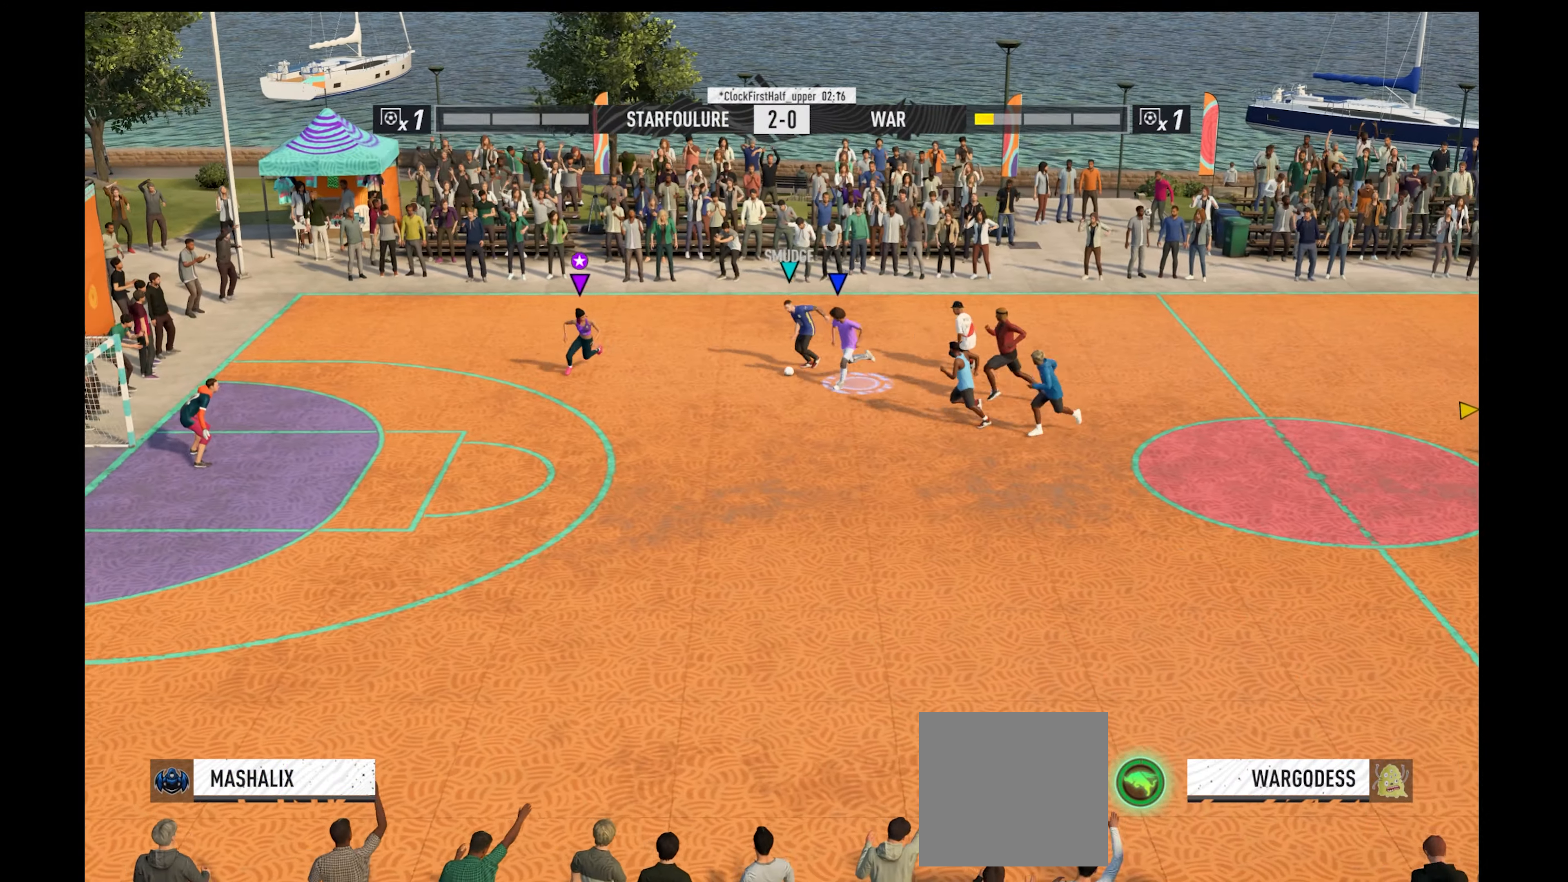
{"dt_ms": 500, "buttons": ["R1"], "left_stick": "down-left", "right_stick": "center", "events": []}
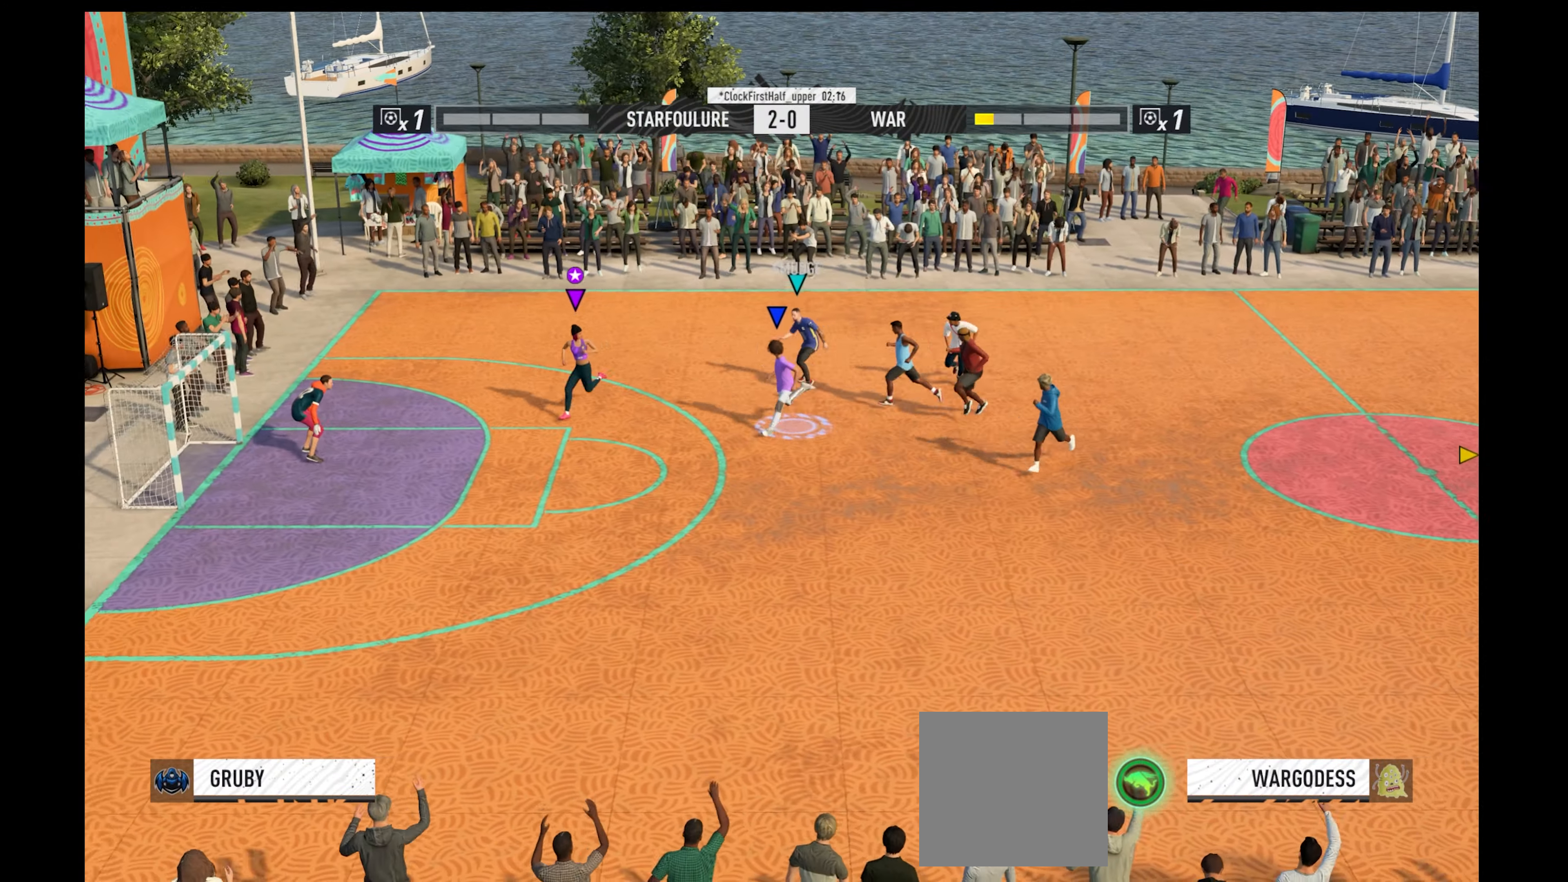
{"dt_ms": 500, "buttons": ["R1"], "left_stick": "up", "right_stick": "center", "events": [[267, "left_stick", "left"], [400, "left_stick", "up-left"], [500, "left_stick", "up"]]}
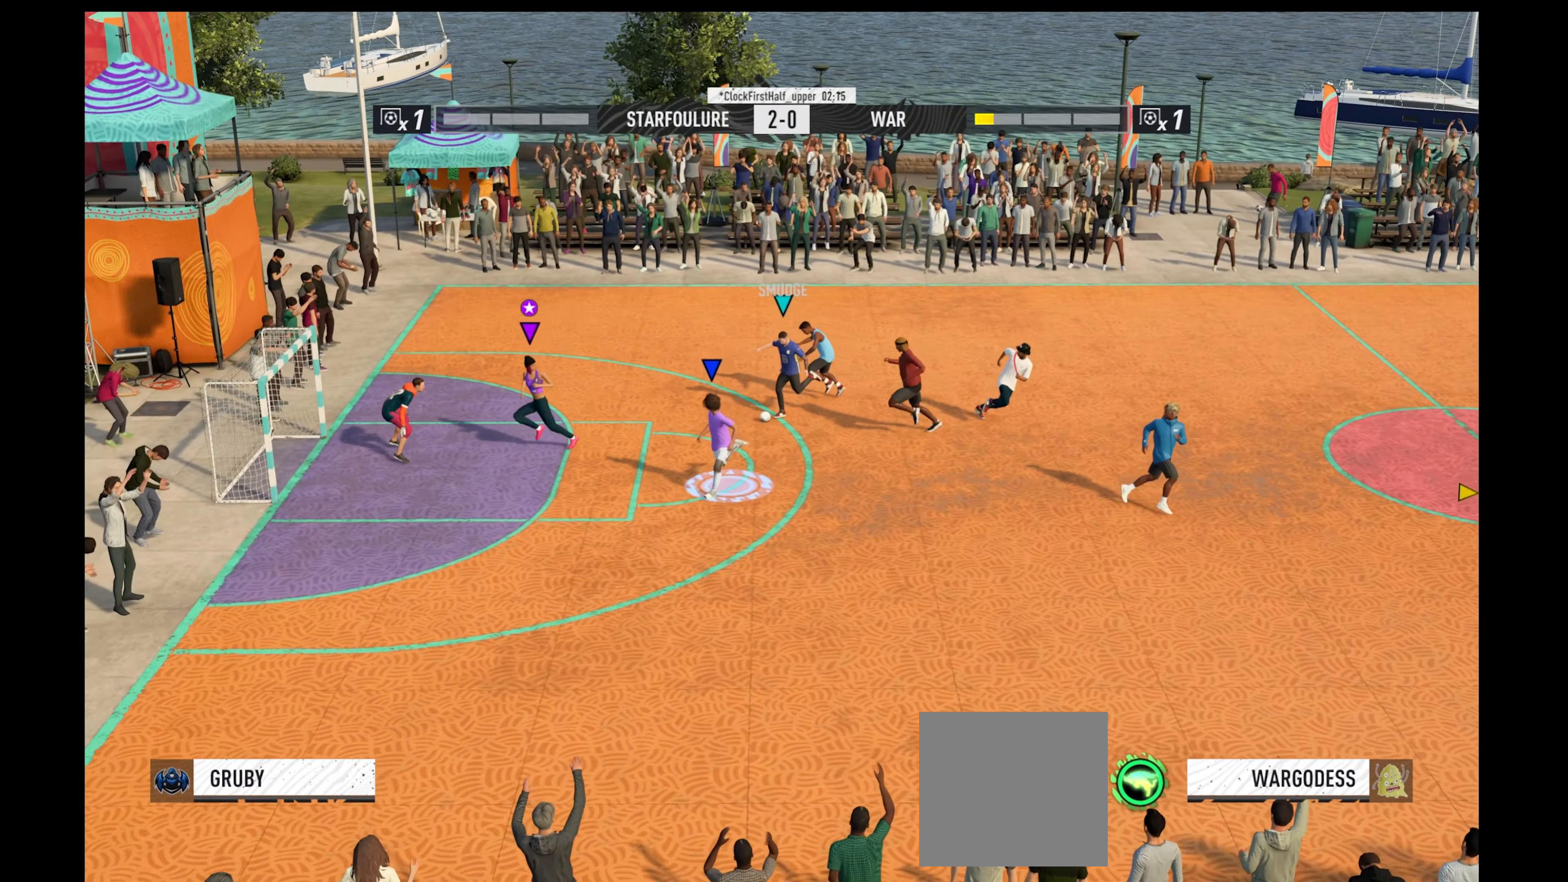
{"dt_ms": 500, "buttons": ["R1"], "left_stick": "up-right", "right_stick": "center", "events": [[267, "left_stick", "up-right"]]}
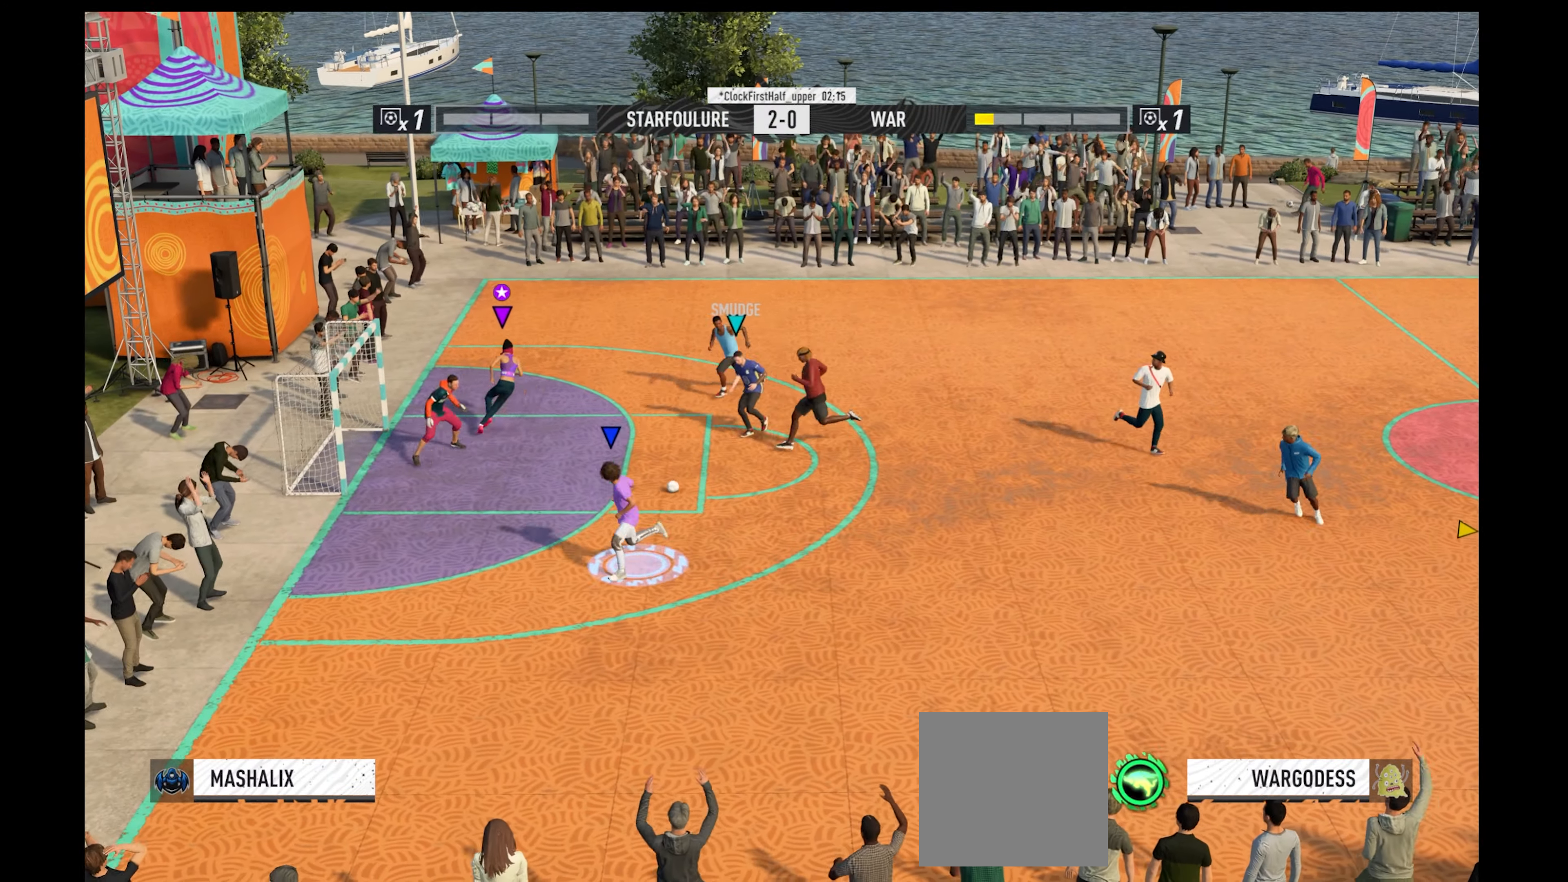
{"dt_ms": 500, "buttons": ["R1"], "left_stick": "down-right", "right_stick": "center", "events": [[67, "left_stick", "right"], [200, "left_stick", "up"], [467, "left_stick", "down-right"]]}
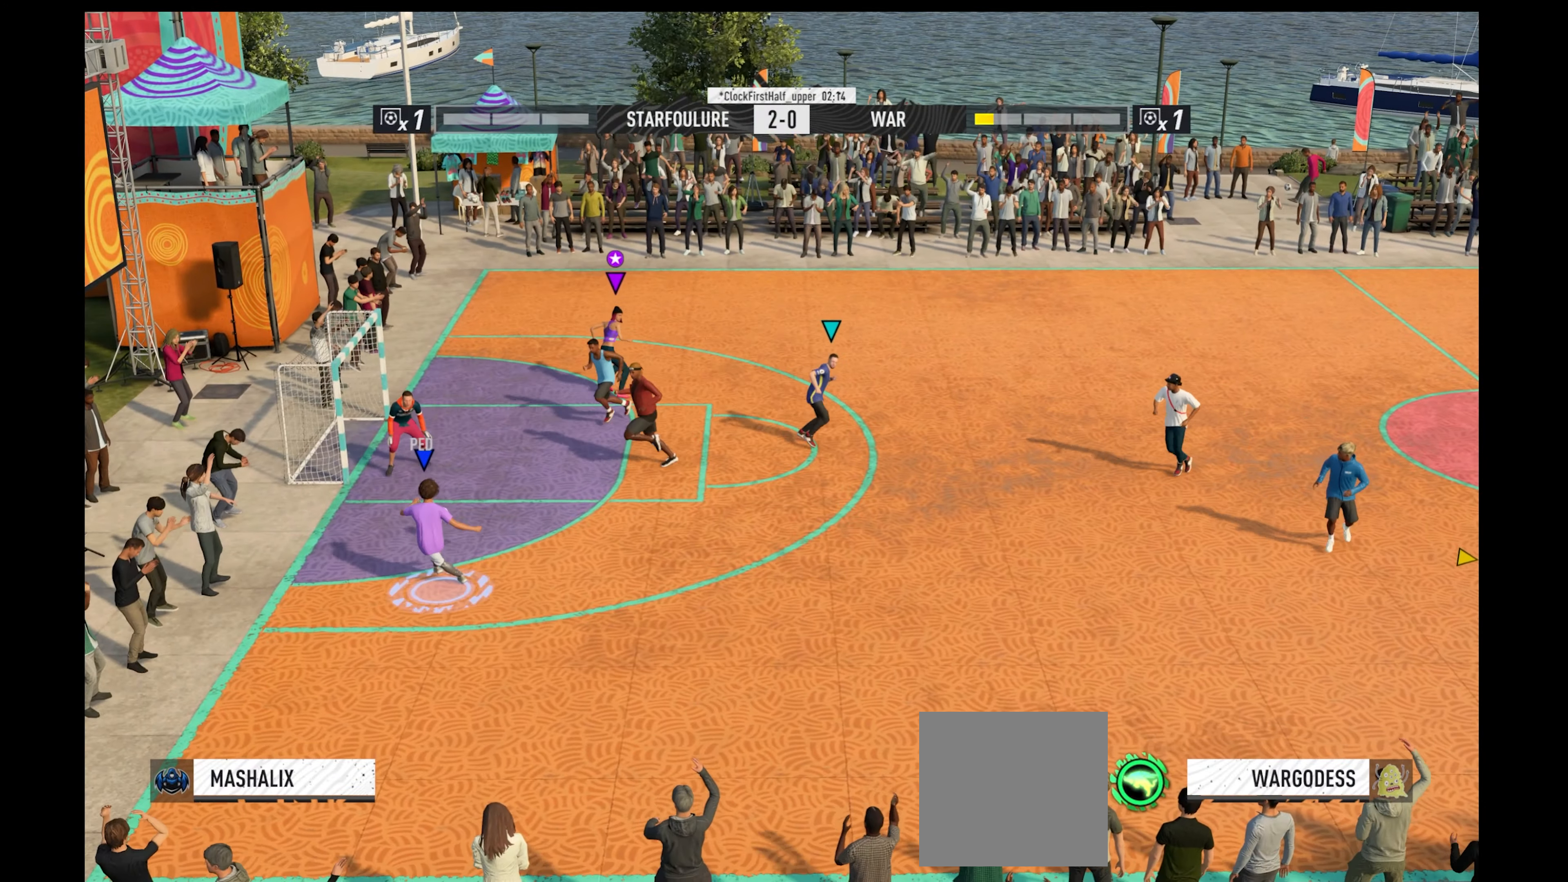
{"dt_ms": 500, "buttons": ["R1"], "left_stick": "down-right", "right_stick": "center", "events": []}
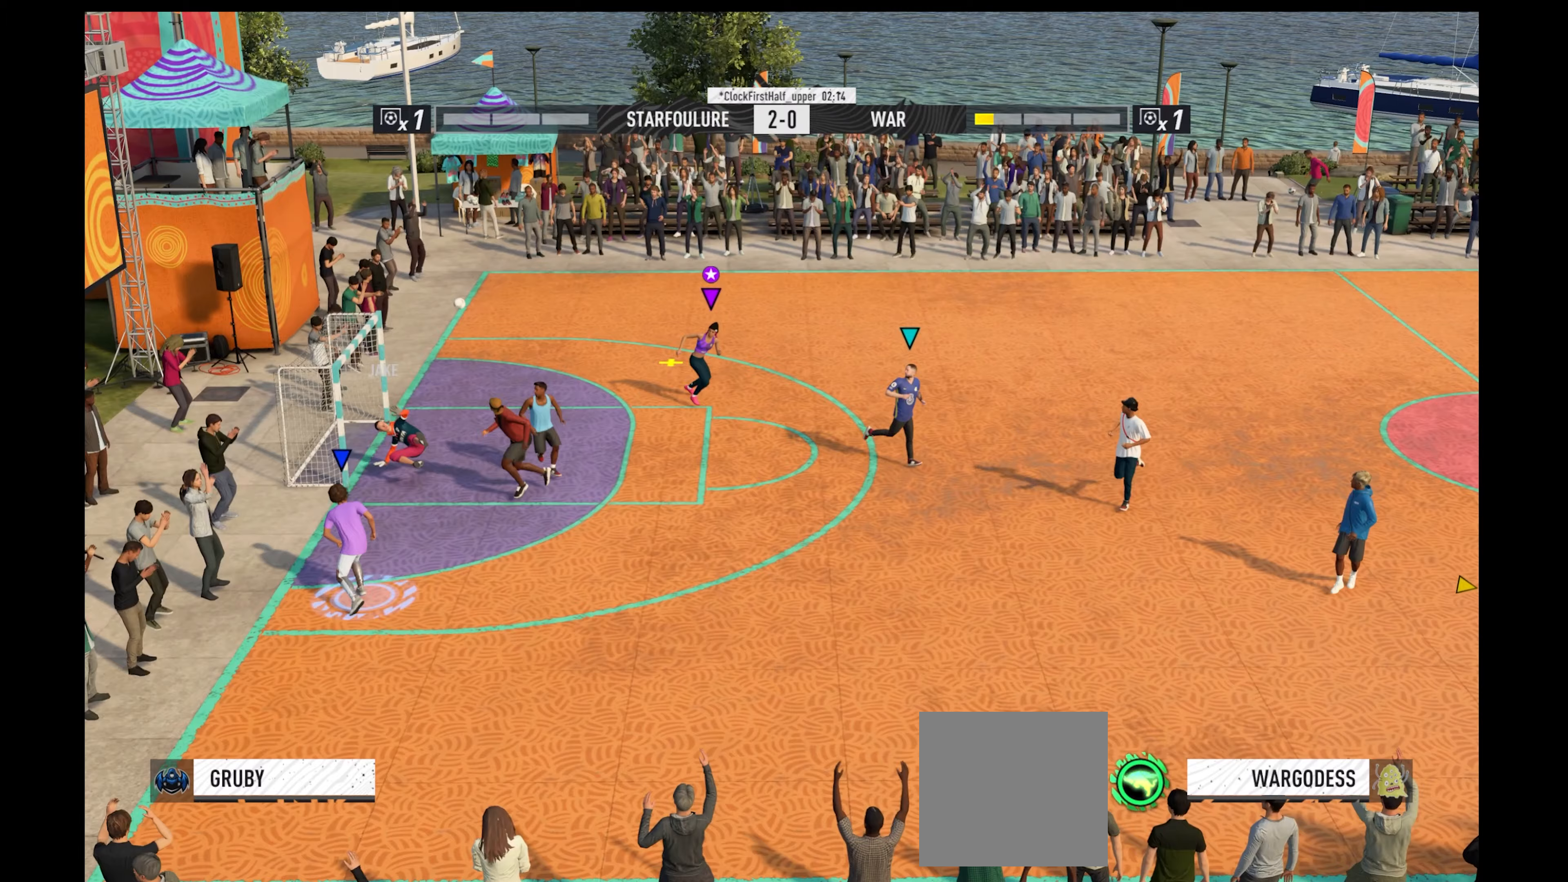
{"dt_ms": 500, "buttons": ["R1"], "left_stick": "up-left", "right_stick": "center", "events": [[233, "left_stick", "up-left"]]}
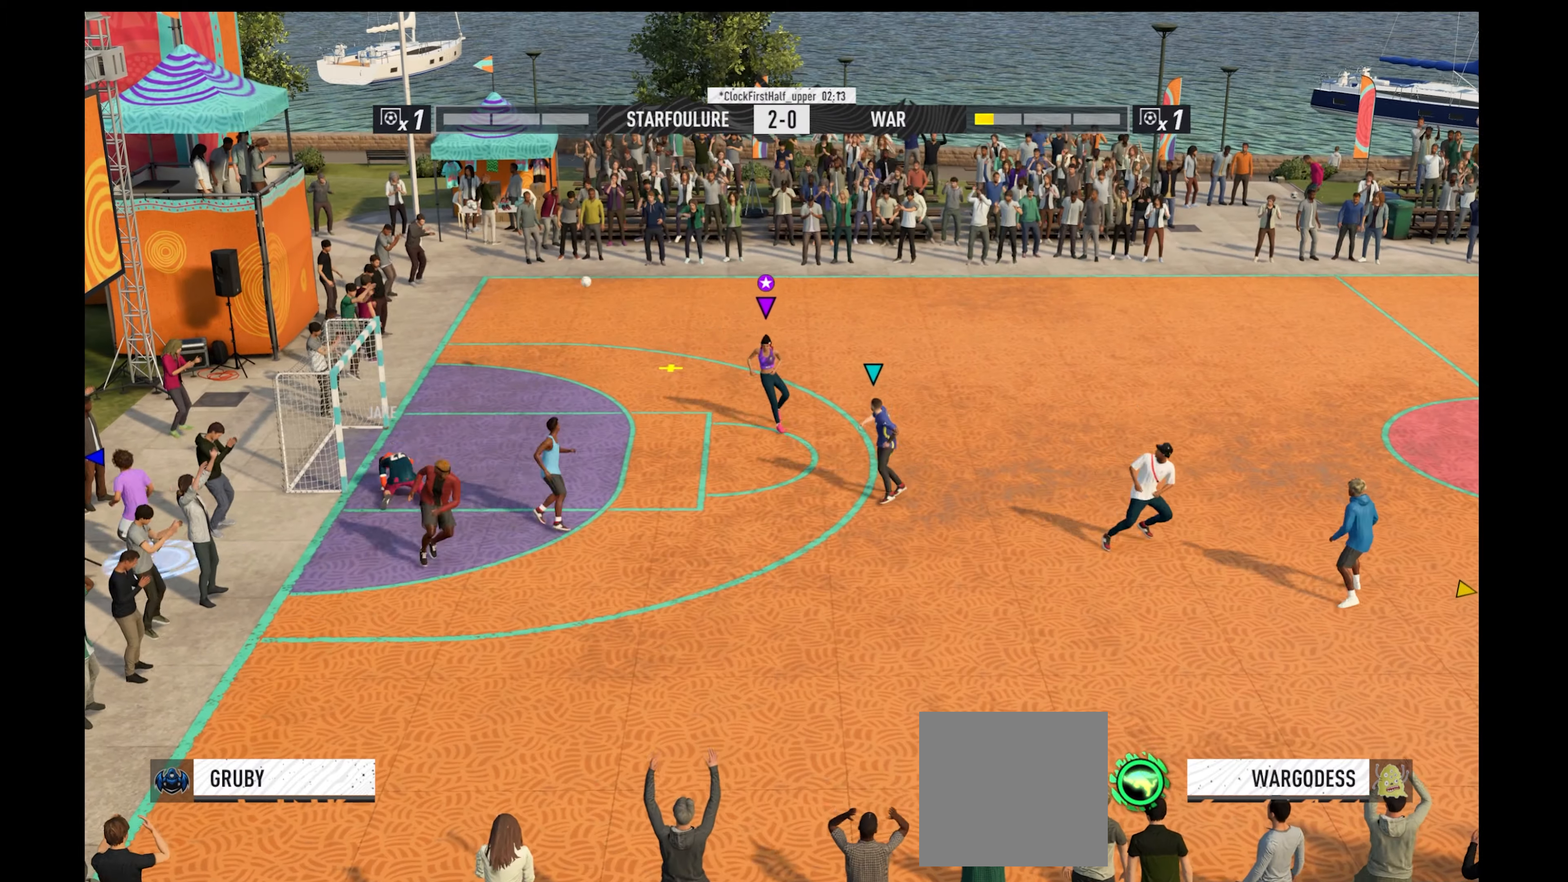
{"dt_ms": 500, "buttons": ["X", "L2", "R1"], "left_stick": "down-right", "right_stick": "center", "events": [[433, "left_stick", "down-right"], [467, "L2", "down"], [500, "X", "down"]]}
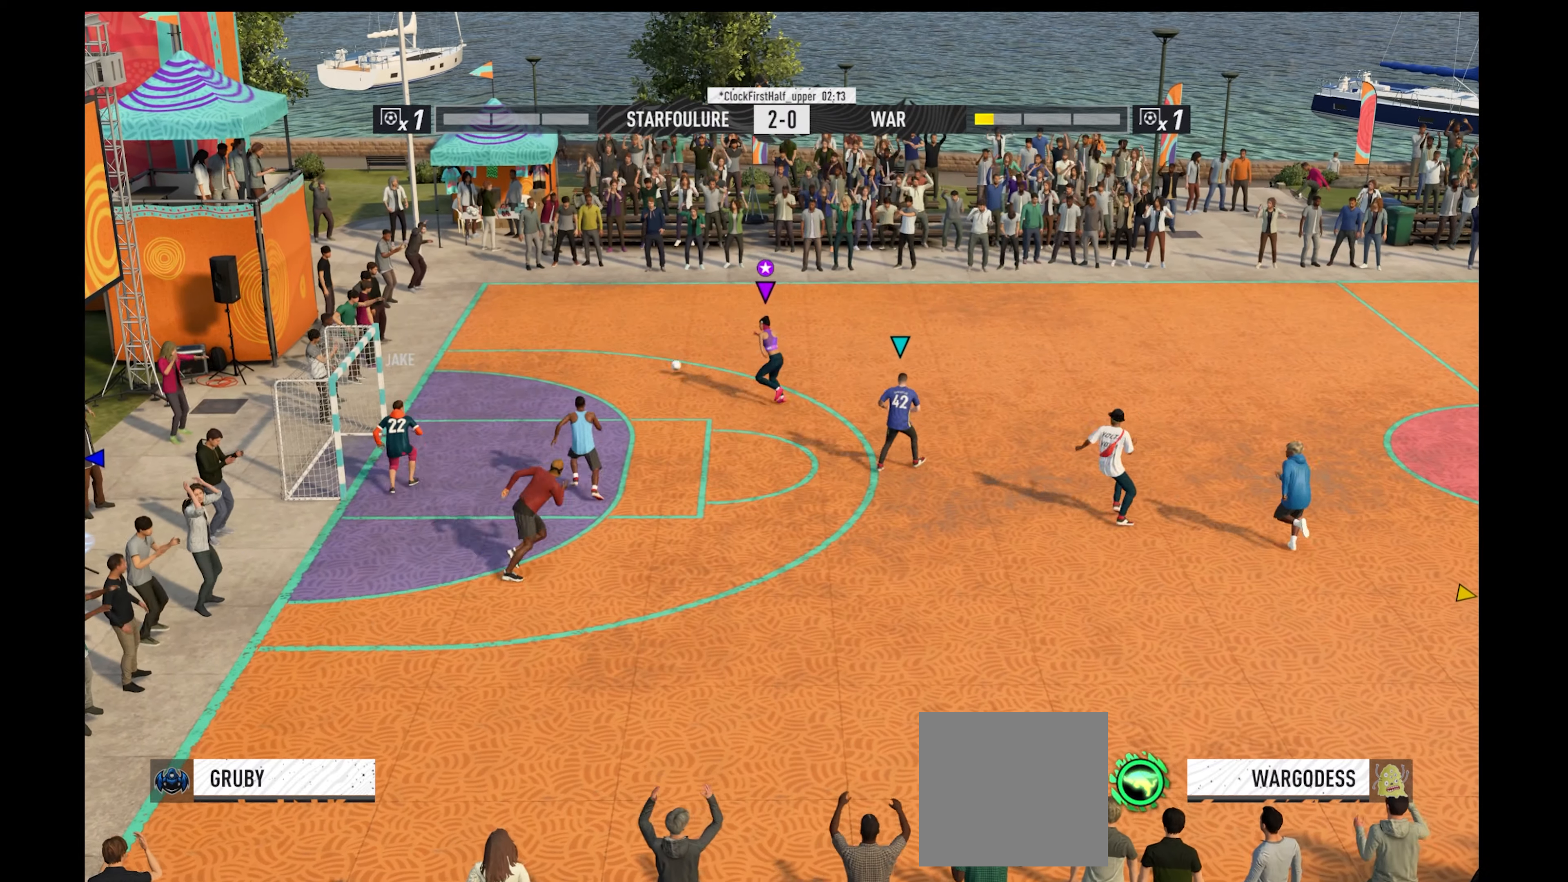
{"dt_ms": 500, "buttons": [], "left_stick": "down", "right_stick": "center", "events": [[33, "L3", "down"], [67, "R1", "up"], [100, "L2", "up"], [100, "left_stick", "down"], [133, "X", "up"], [367, "L3", "up"]]}
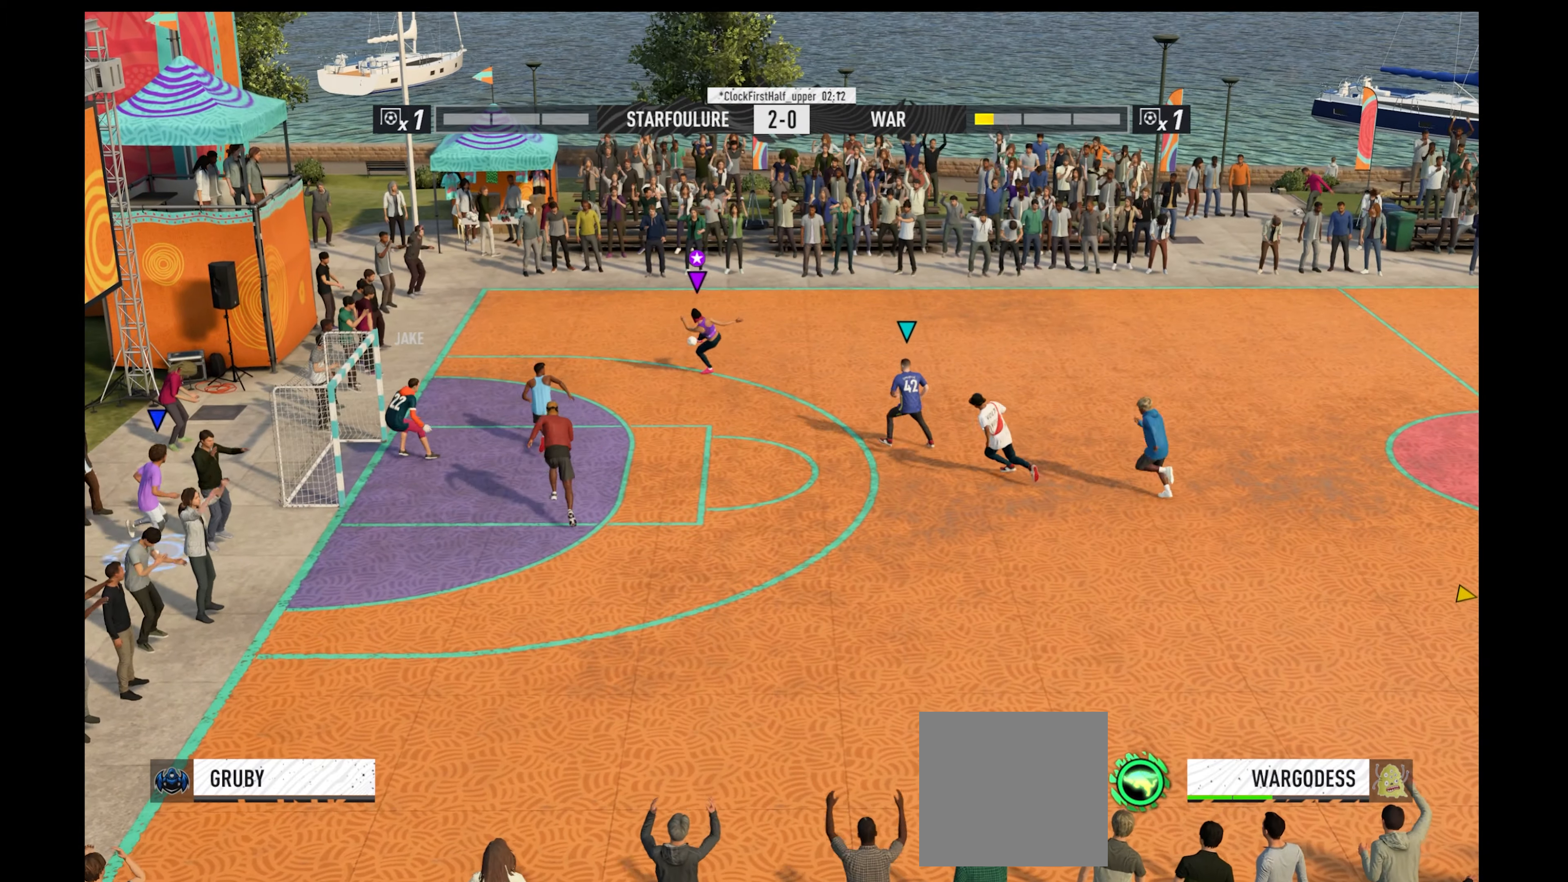
{"dt_ms": 500, "buttons": [], "left_stick": "down-left", "right_stick": "center", "events": [[433, "left_stick", "down-left"]]}
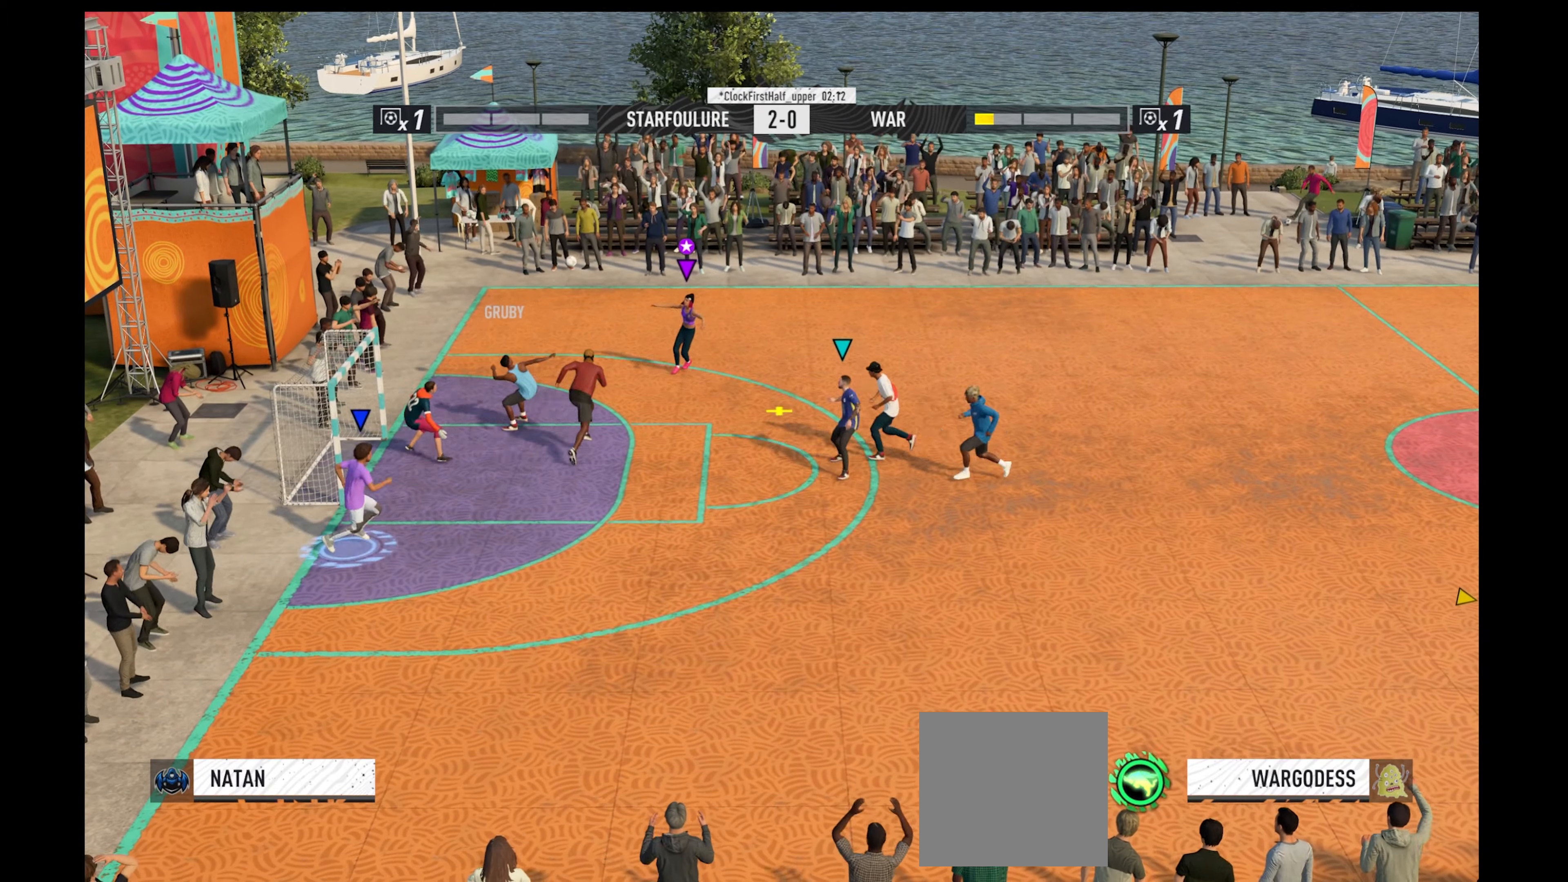
{"dt_ms": 500, "buttons": [], "left_stick": "up-left", "right_stick": "center", "events": [[333, "left_stick", "up"], [467, "left_stick", "up-left"]]}